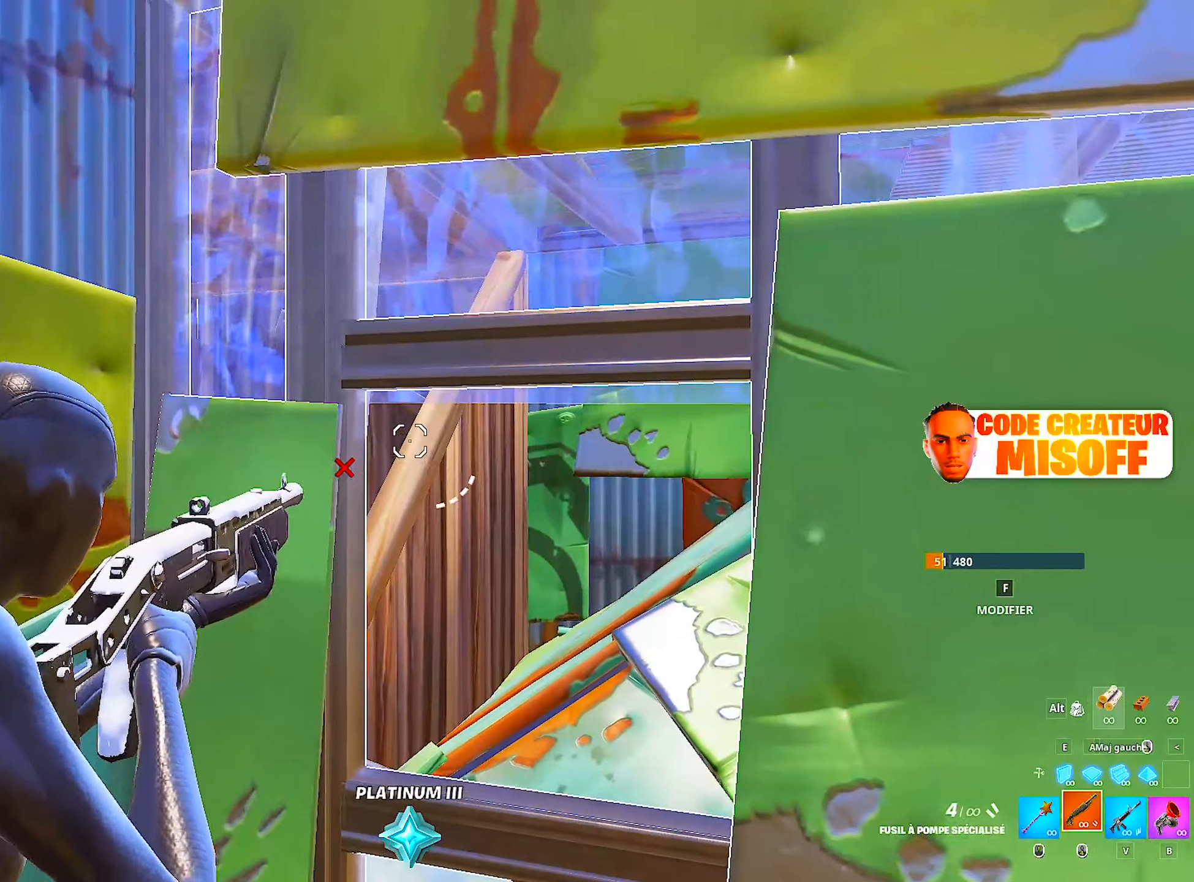
Gameplay with keyboard and mouse; each line is a JSON object with the keys and mouse buttons held at the frame after it. "events" lists presses ("down") and releases ("up") of "1", "2", "3", "4", "5", "a", "alt", "c", "caps_lock", "ctrl", "d", "e", "f", "g", "q", "r", "s", "shift", "space", "t", "tab", "v", "w", "x", "z", "mouse_left", "mouse_wheel" and "mouse_right" between this image and that frame as [ms after this image, input, new state], when the widget could be followed in between. "mouse_left", "mouse_wheel", "mouse_right" = the "left", "wheel", "right" buttons of the "mouse" list. No other keys are recorded. "wheel" means that the mouse wheel is clicked or scrolled. "mouse_move" is the direction in which the mouse moves at that frame (one of eight, or "still"), when it could be read.
{"keys": ["q"], "mouse": ["right"], "mouse_move": "left", "events": [[266, "d", "down"], [366, "d", "up"], [466, "q", "down"]]}
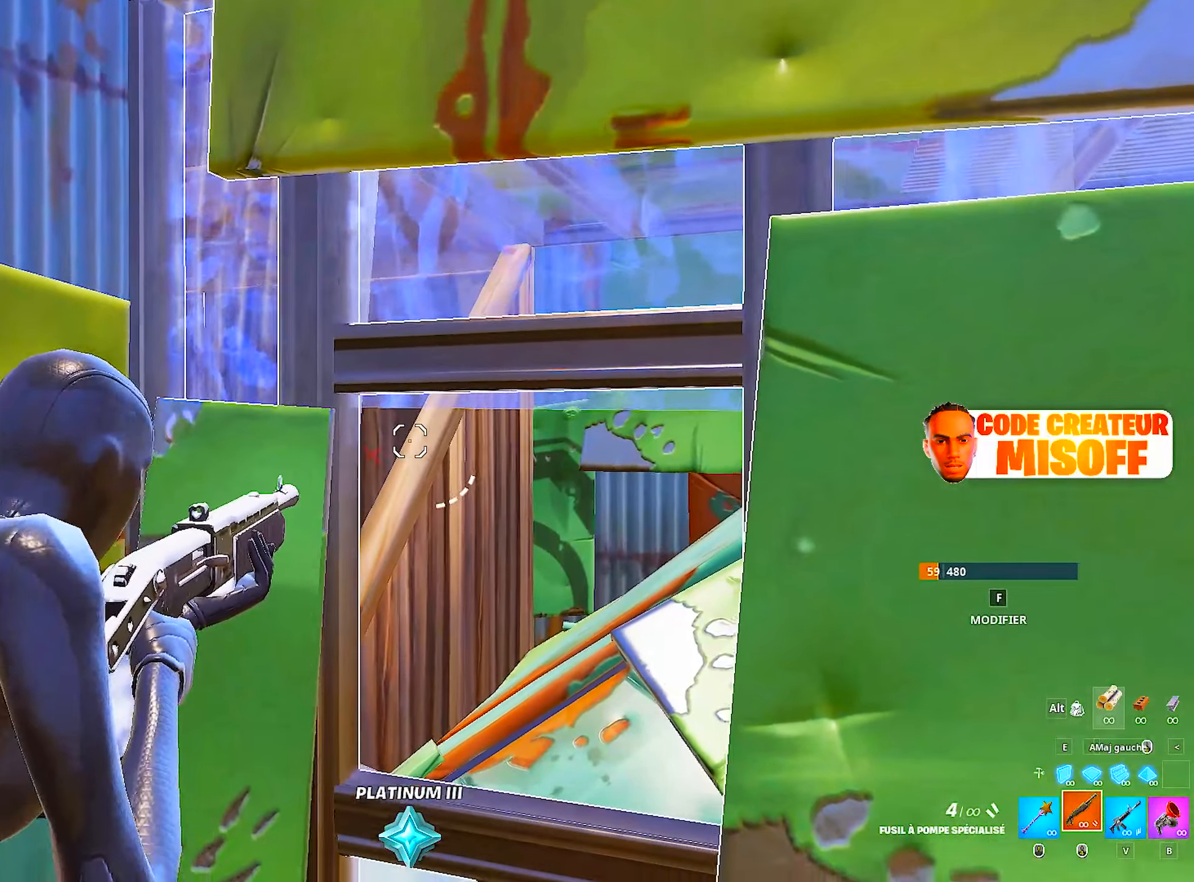
{"keys": [], "mouse": ["right"], "mouse_move": "left", "events": [[100, "q", "up"], [383, "d", "down"], [483, "d", "up"]]}
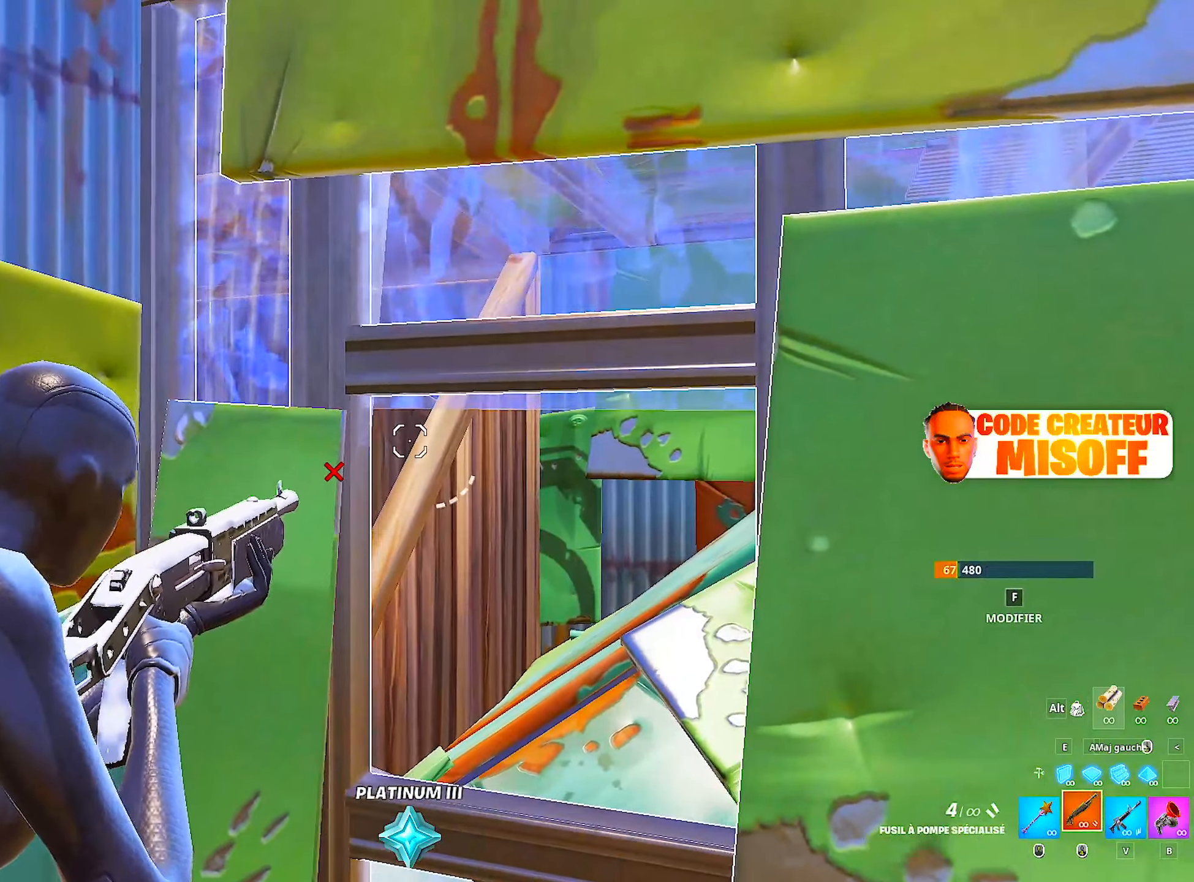
{"keys": [], "mouse": ["right"], "mouse_move": "down-left", "events": [[216, "d", "down"], [350, "d", "up"]]}
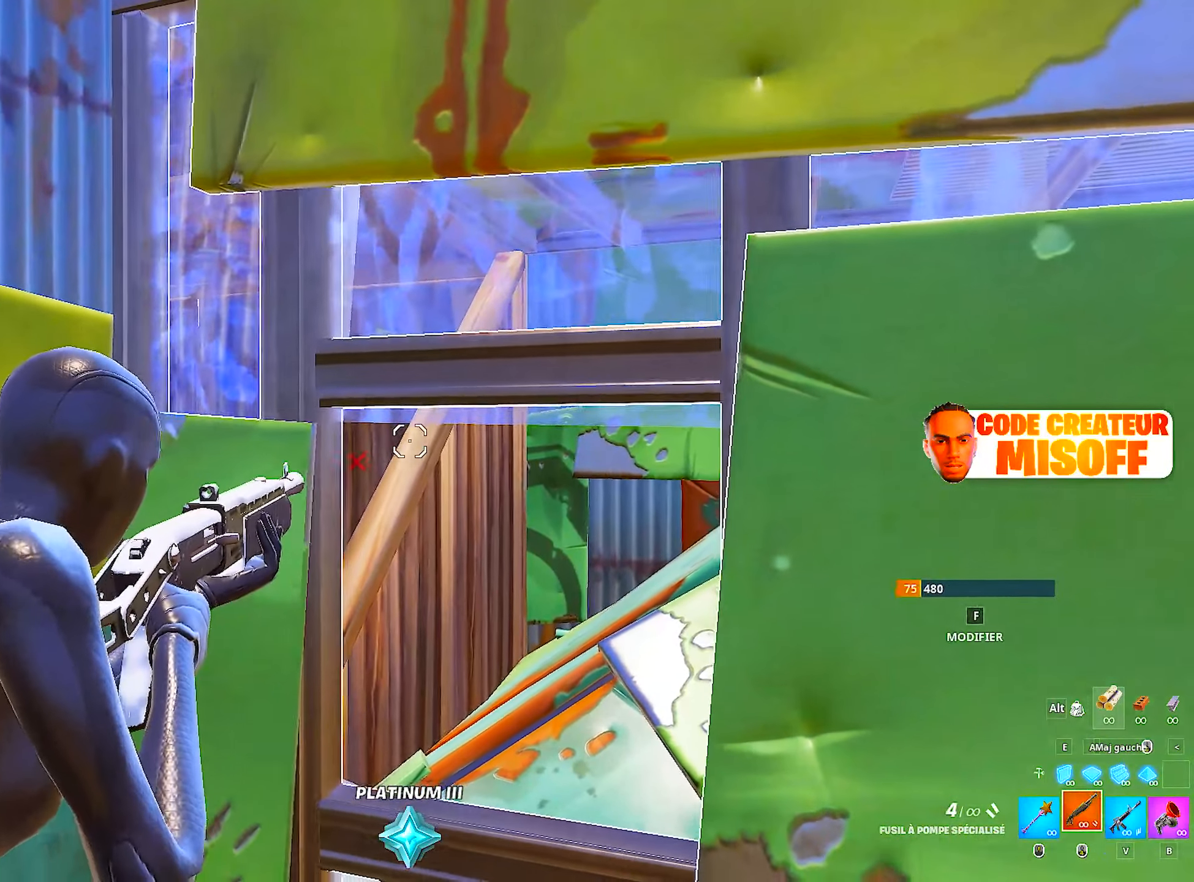
{"keys": [], "mouse": ["right"], "mouse_move": "still", "events": []}
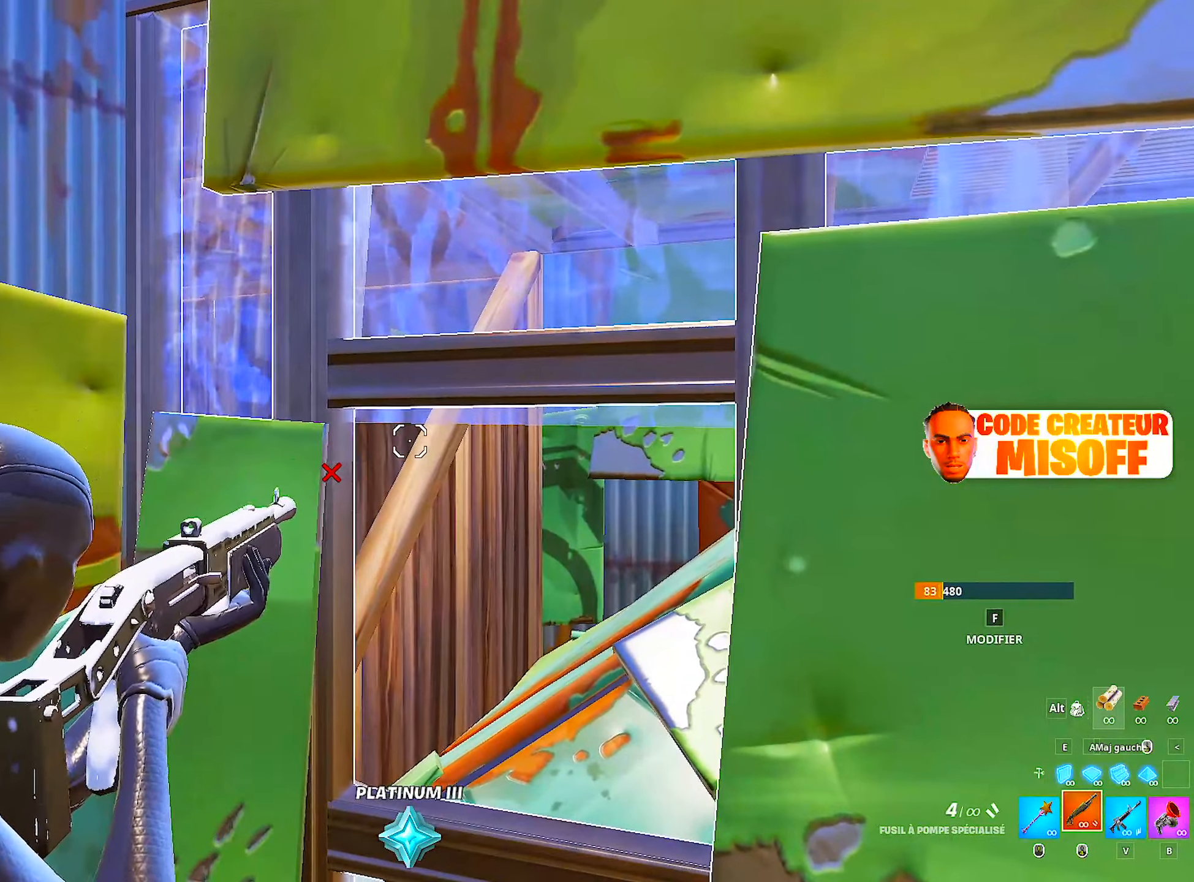
{"keys": ["q"], "mouse": [], "mouse_move": "still", "events": [[100, "mouse_right", "up"], [200, "q", "down"]]}
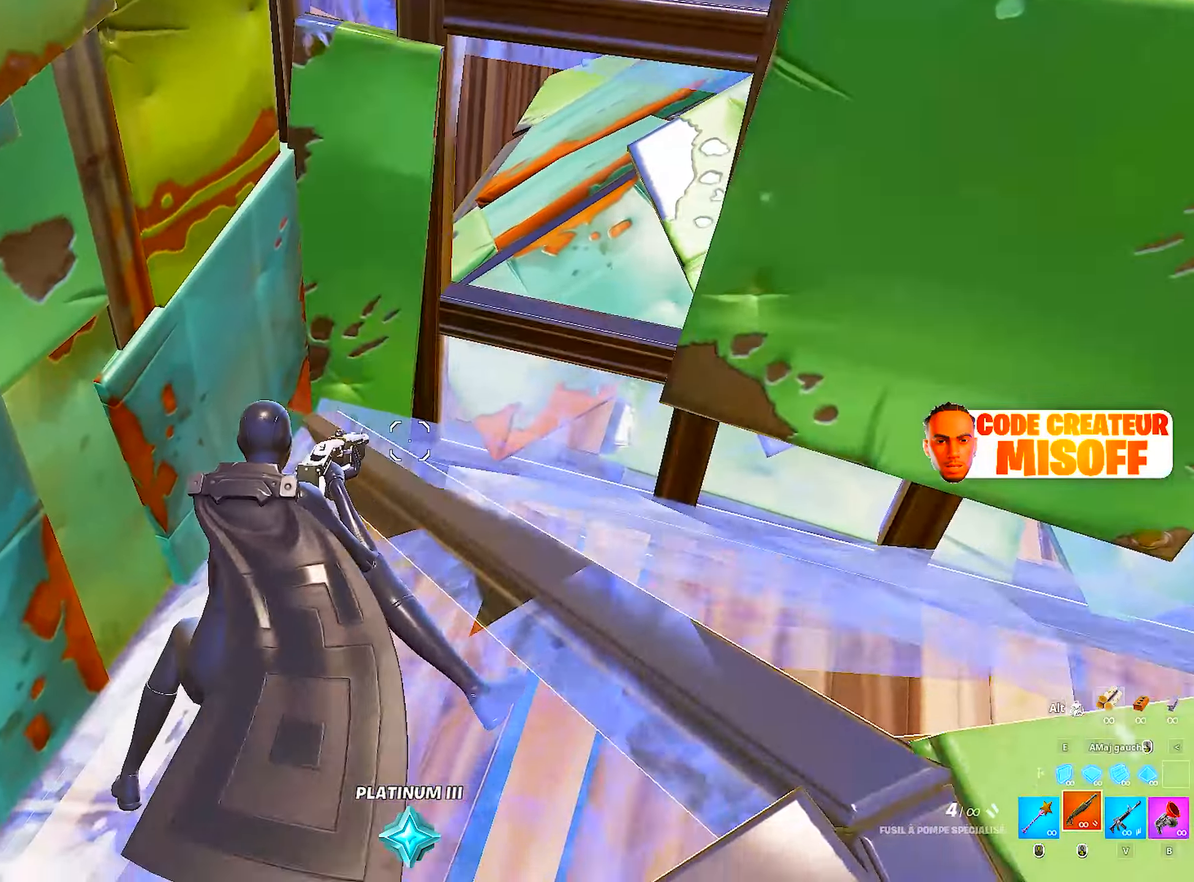
{"keys": ["z"], "mouse": [], "mouse_move": "left", "events": [[216, "z", "down"], [300, "f", "down"], [300, "q", "up"], [350, "mouse_left", "down"], [450, "f", "up"], [450, "mouse_left", "up"]]}
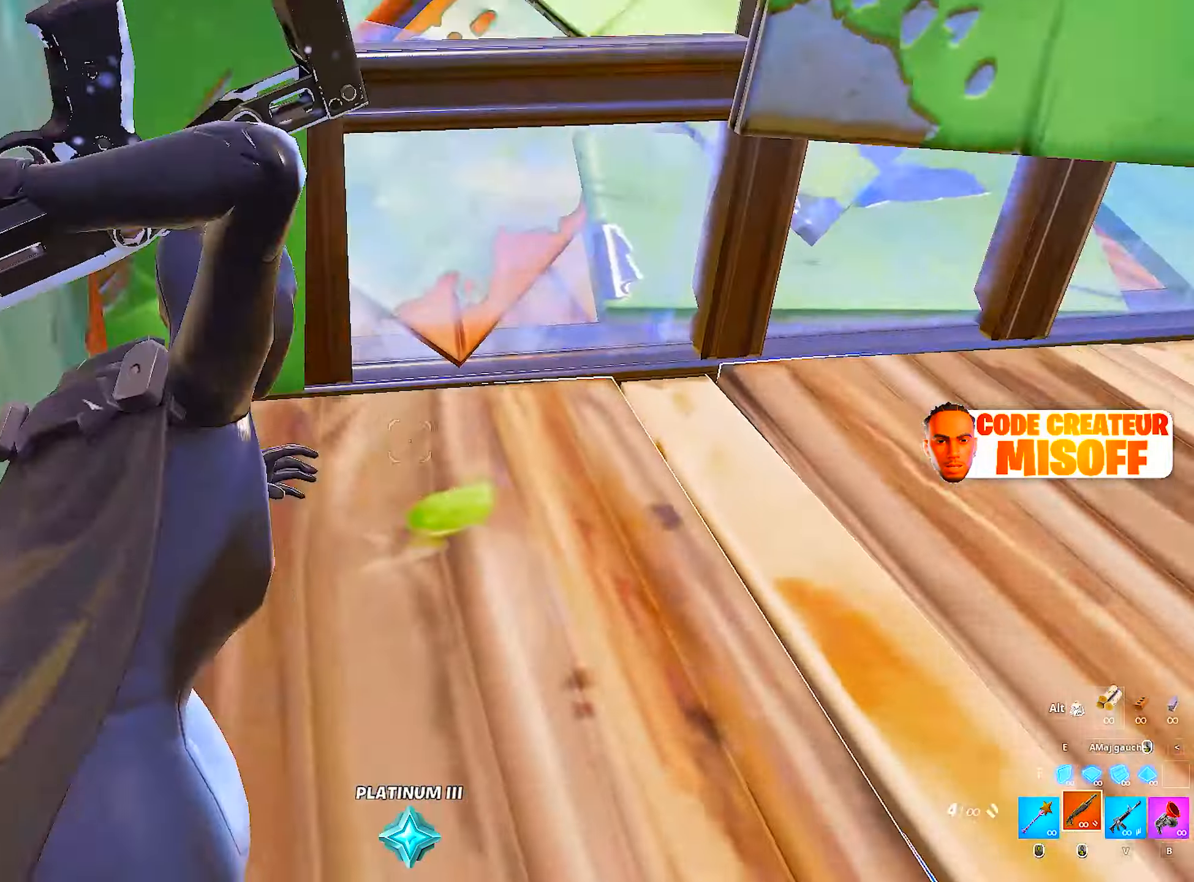
{"keys": ["q"], "mouse": [], "mouse_move": "left", "events": [[33, "d", "down"], [83, "z", "up"], [416, "d", "up"], [416, "q", "down"]]}
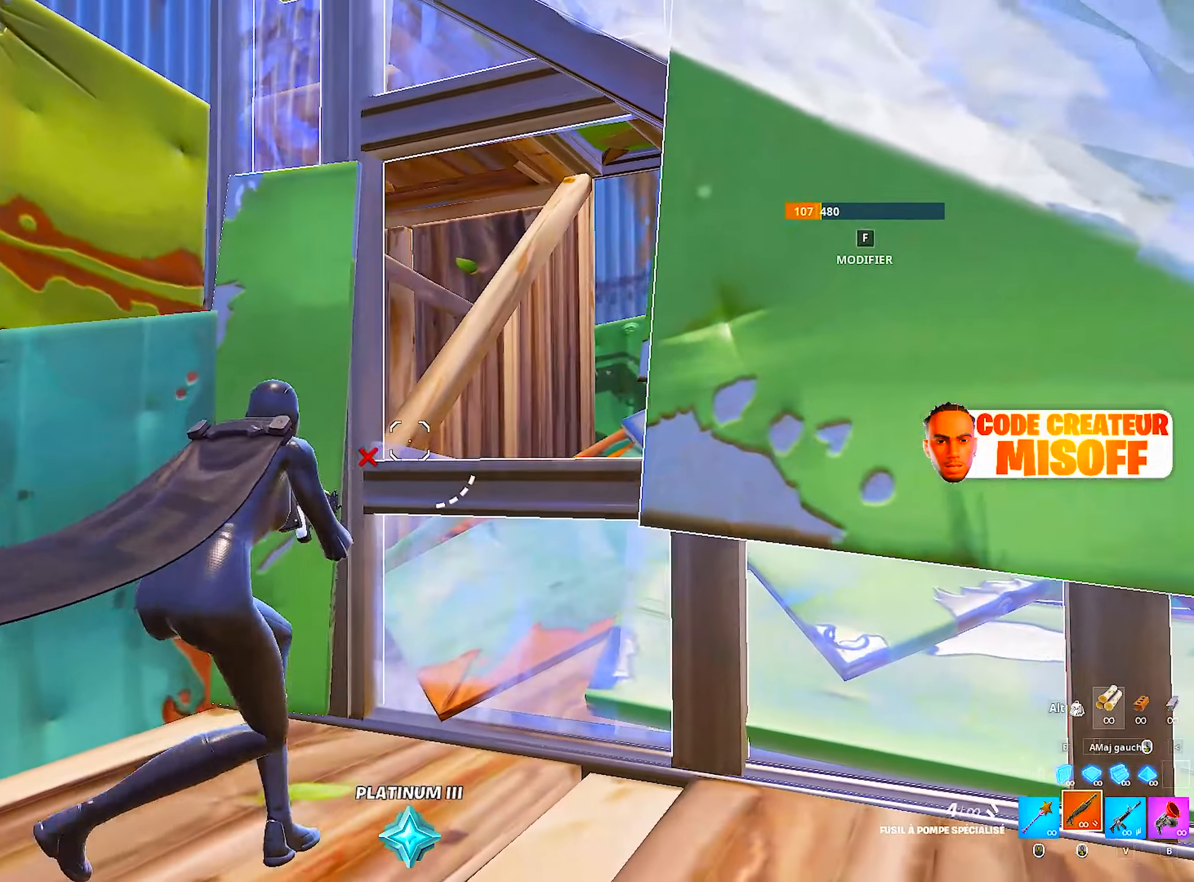
{"keys": ["q"], "mouse": [], "mouse_move": "right", "events": [[50, "q", "up"], [100, "d", "down"], [150, "d", "up"], [150, "q", "down"], [333, "q", "up"], [383, "d", "down"], [433, "q", "down"], [484, "d", "up"]]}
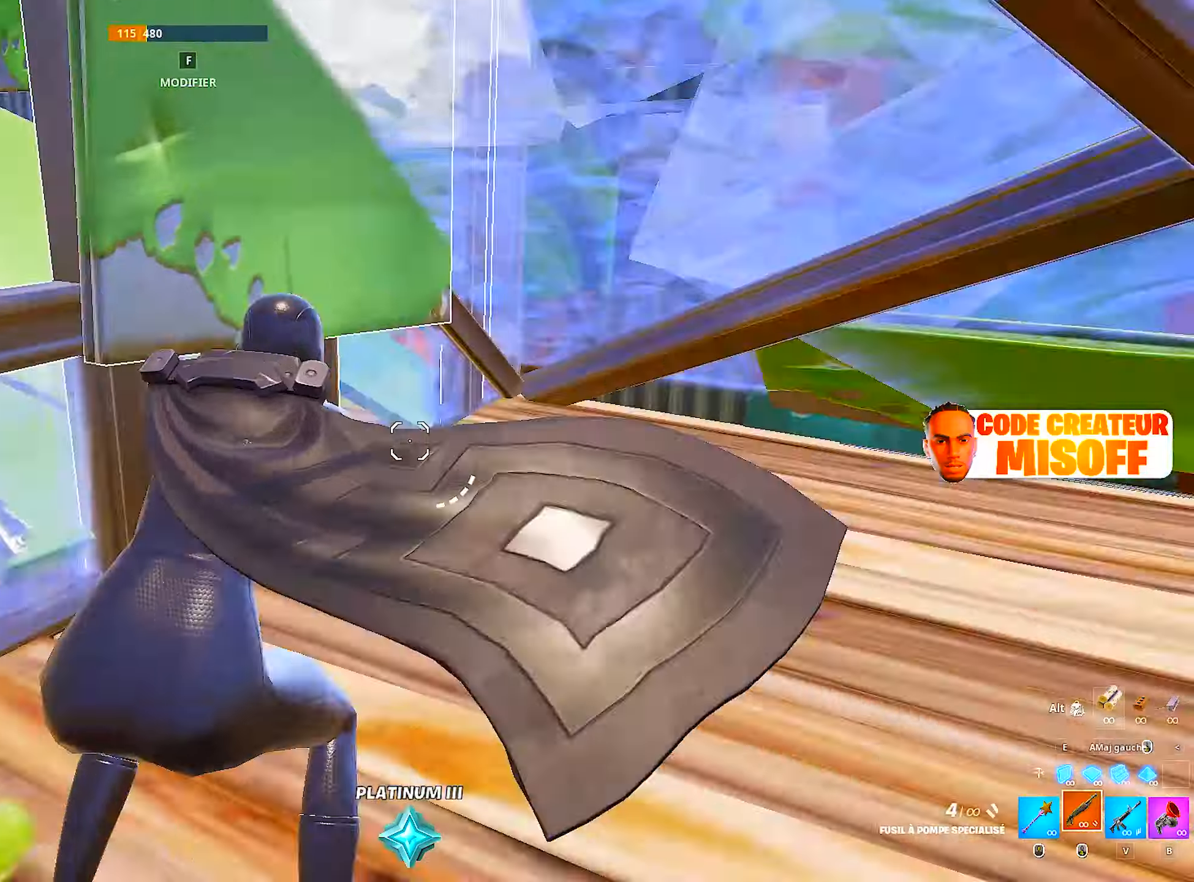
{"keys": ["s"], "mouse": [], "mouse_move": "down-left", "events": [[250, "q", "up"], [250, "s", "down"], [300, "d", "down"], [500, "d", "up"]]}
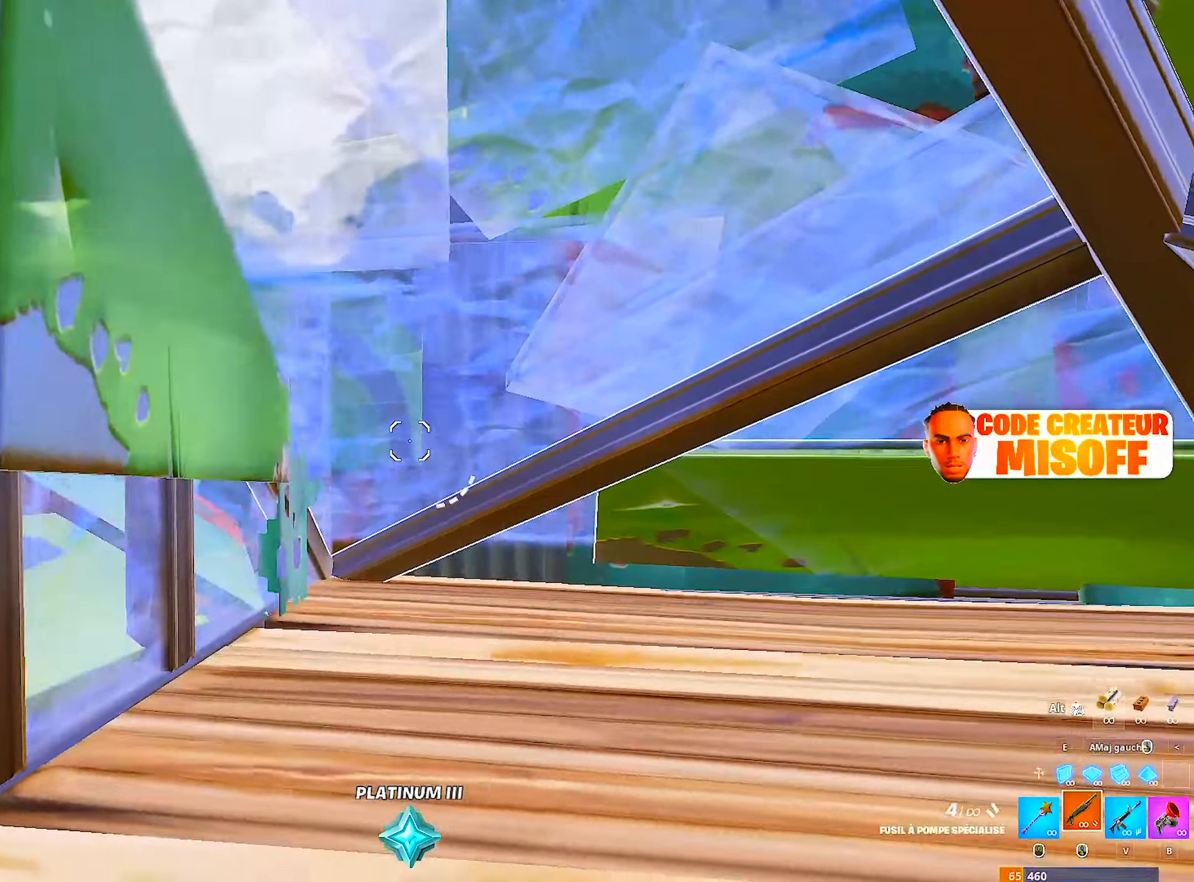
{"keys": [], "mouse": [], "mouse_move": "up-left", "events": [[50, "s", "up"], [184, "d", "down"], [467, "d", "up"]]}
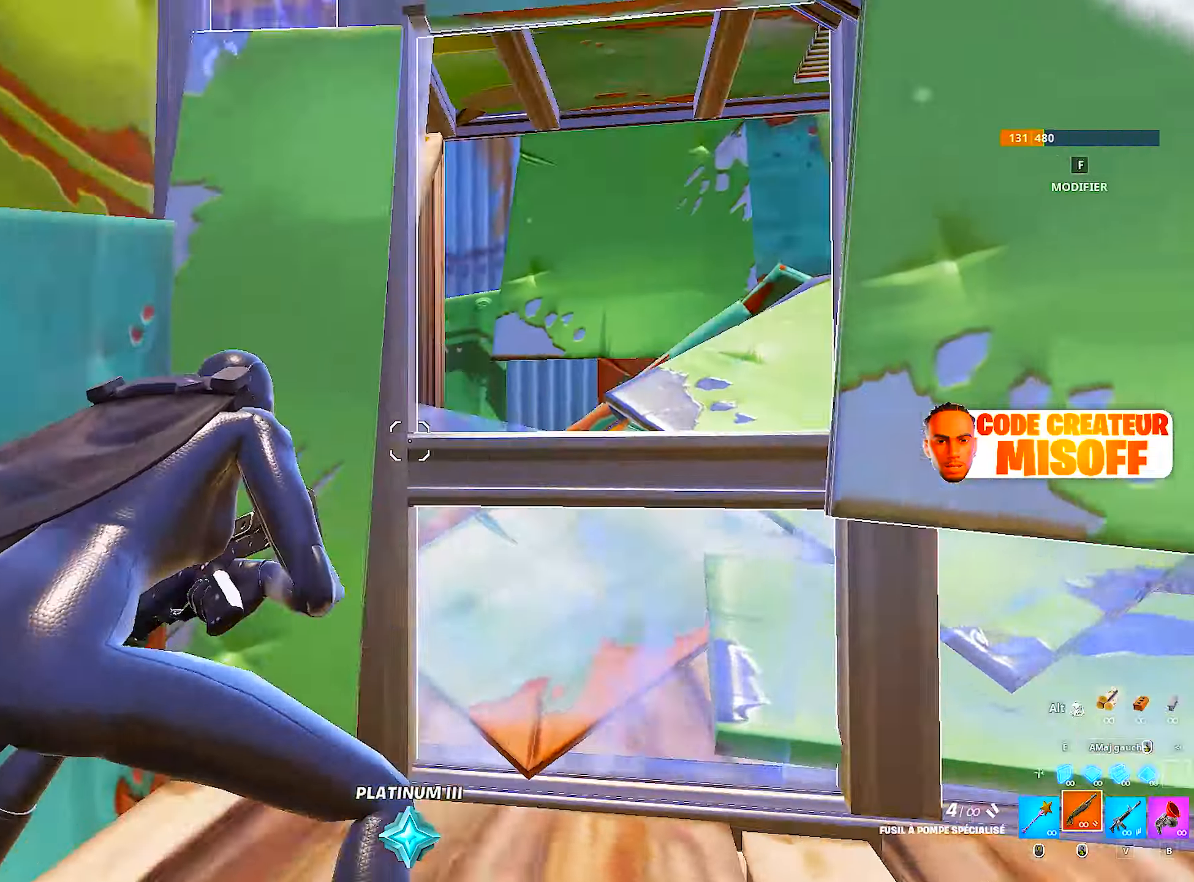
{"keys": ["d"], "mouse": ["right"], "mouse_move": "still", "events": [[50, "q", "down"], [150, "q", "up"], [200, "d", "down"], [484, "mouse_right", "down"]]}
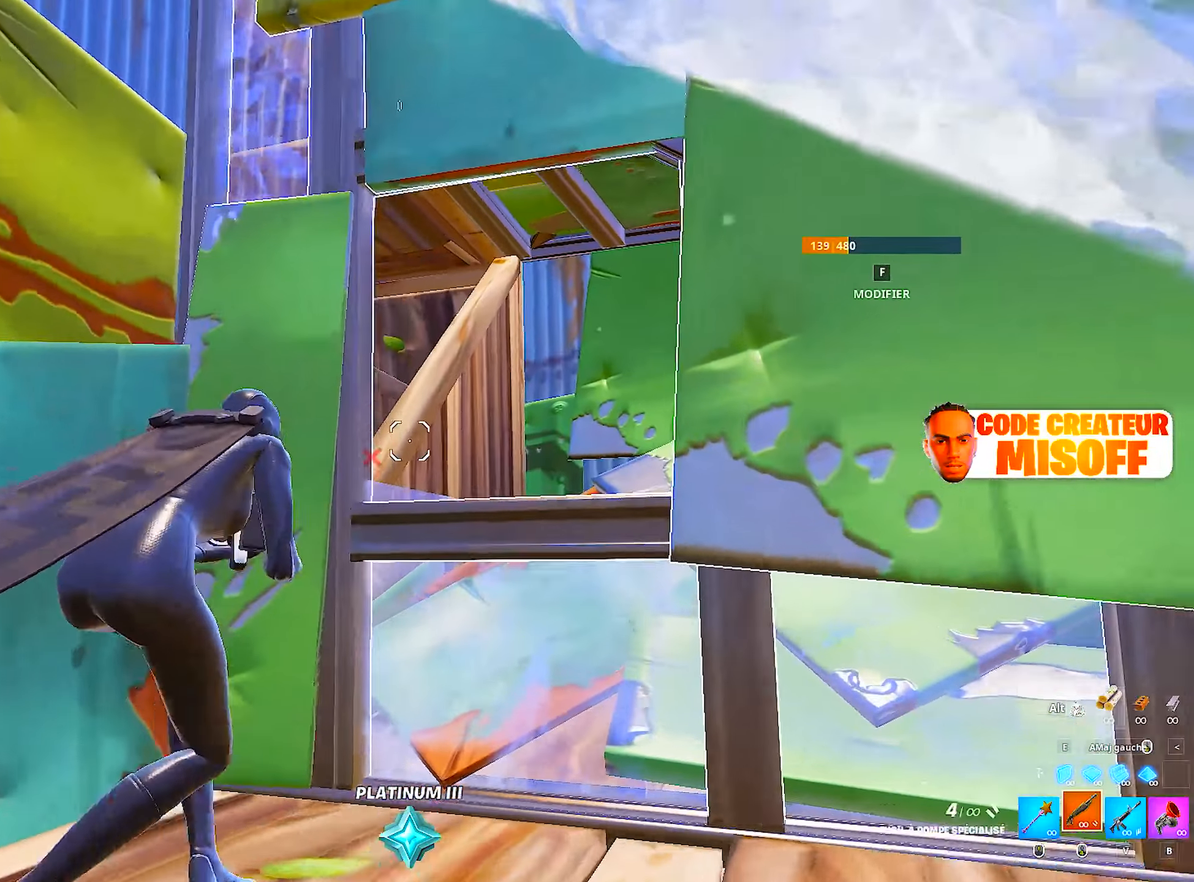
{"keys": ["ctrl", "q"], "mouse": [], "mouse_move": "still", "events": [[117, "space", "down"], [300, "d", "up"], [300, "q", "down"], [300, "space", "up"], [350, "mouse_left", "down"], [450, "ctrl", "down"], [450, "mouse_left", "up"], [450, "mouse_right", "up"]]}
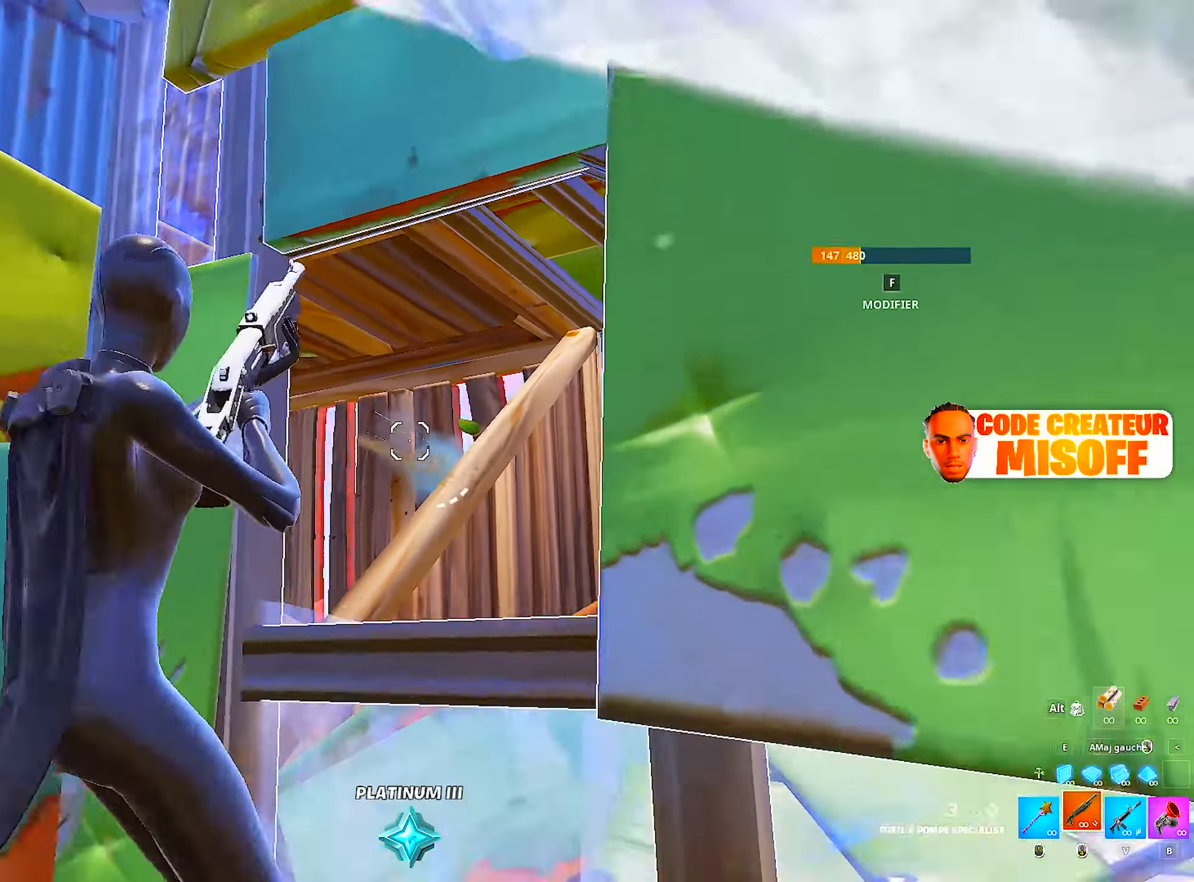
{"keys": ["d"], "mouse": [], "mouse_move": "down-right"}
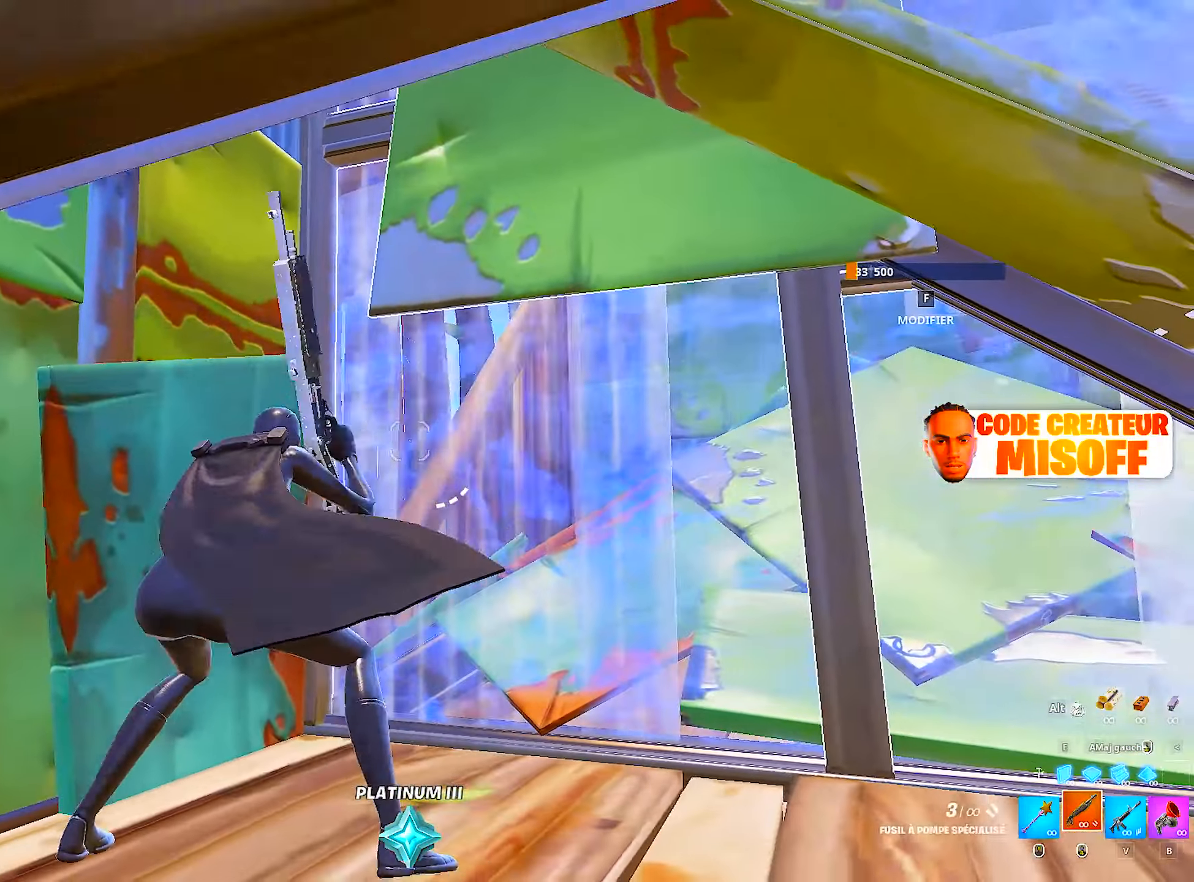
{"keys": ["q"], "mouse": [], "mouse_move": "still", "events": [[334, "d", "up"], [334, "q", "down"]]}
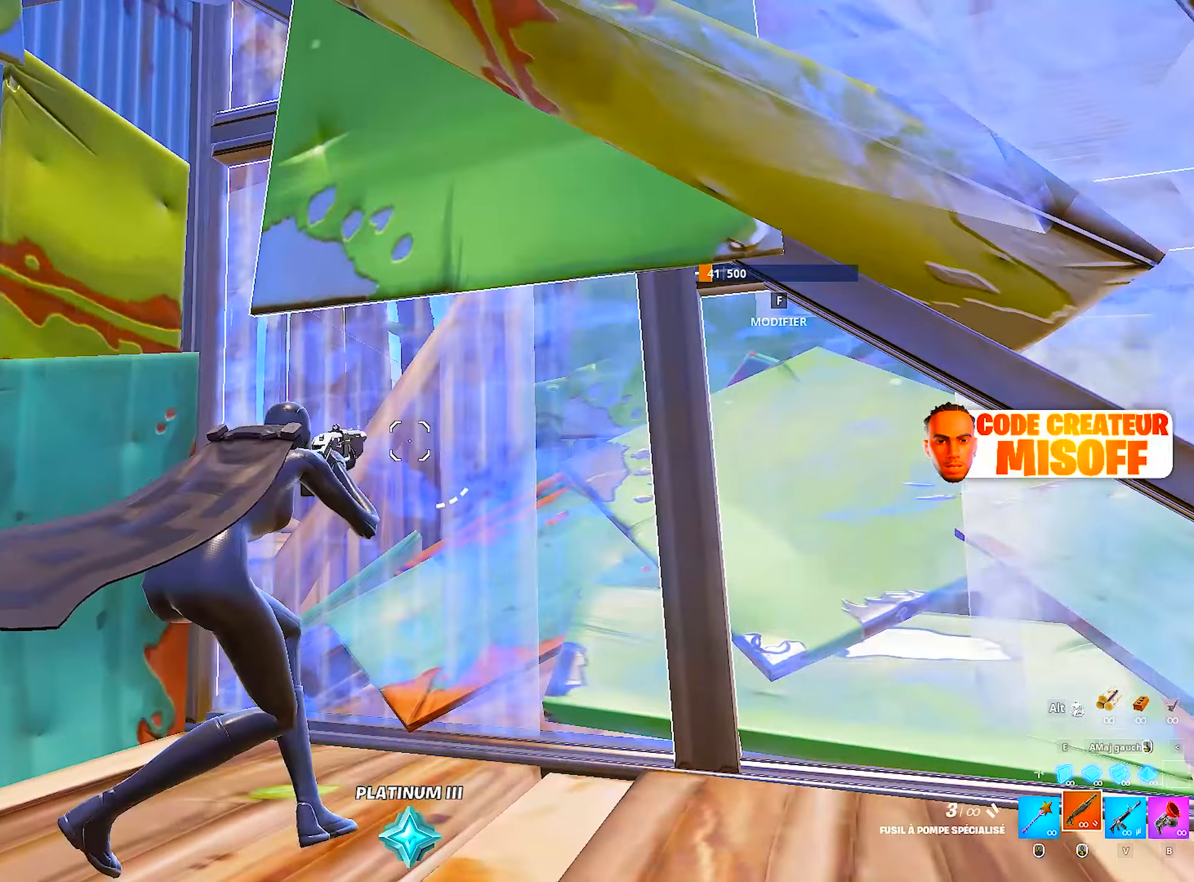
{"keys": ["z"], "mouse": [], "mouse_move": "down-left", "events": [[67, "space", "down"], [200, "q", "up"], [200, "space", "up"], [200, "z", "down"], [284, "d", "down"], [417, "d", "up"]]}
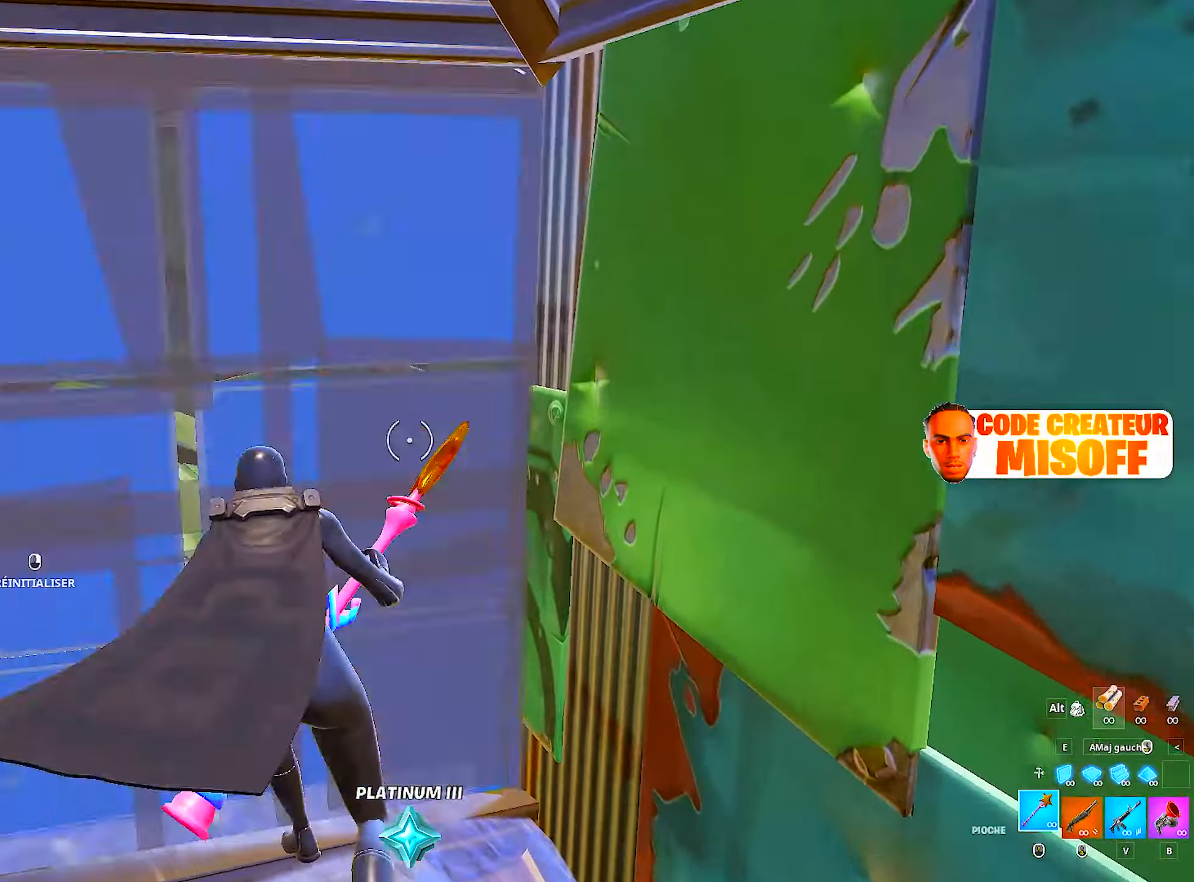
{"keys": ["d"], "mouse": [], "mouse_move": "left", "events": [[17, "f", "down"], [17, "mouse_left", "down"], [67, "z", "up"], [100, "f", "up"], [100, "q", "down"], [200, "mouse_left", "up"], [250, "d", "down"], [300, "q", "up"]]}
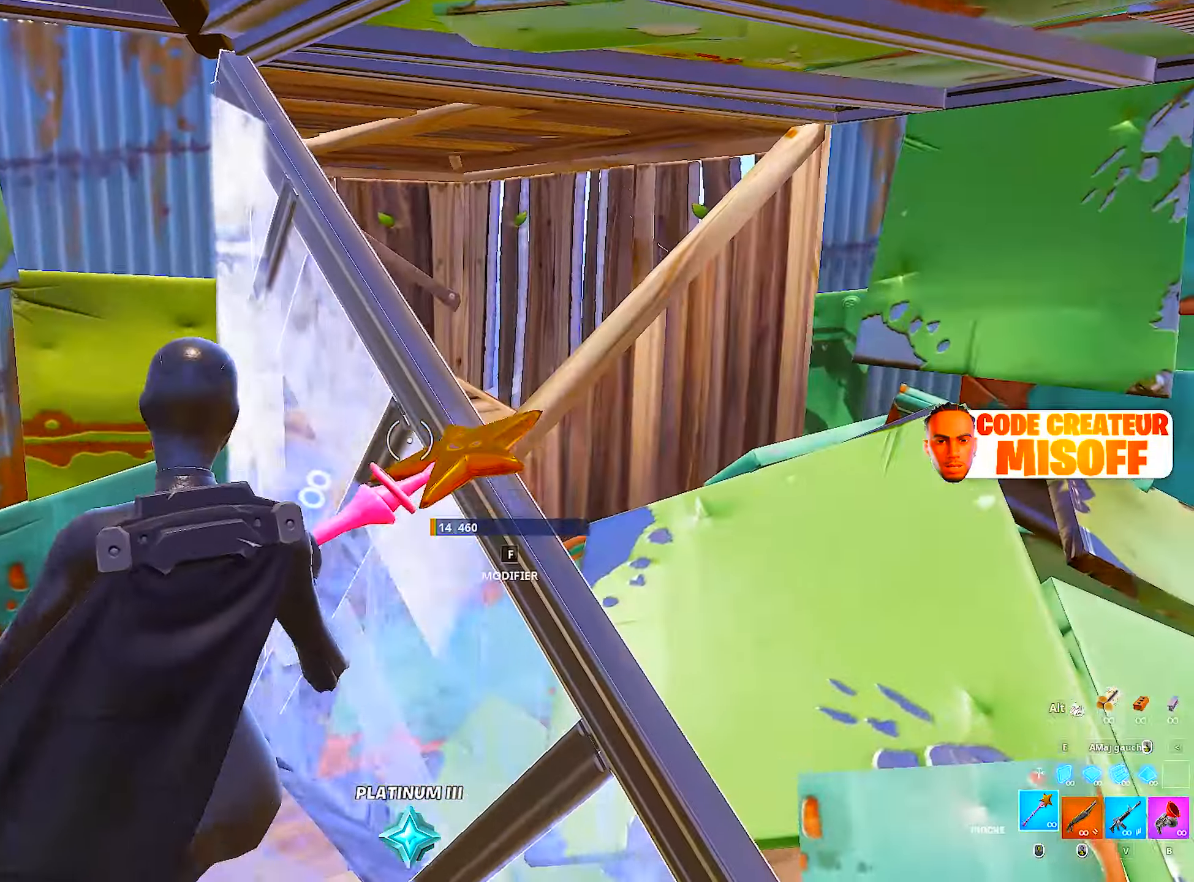
{"keys": ["z"], "mouse": ["left"], "mouse_move": "still", "events": [[417, "d", "up"], [417, "z", "down"], [450, "mouse_left", "down"]]}
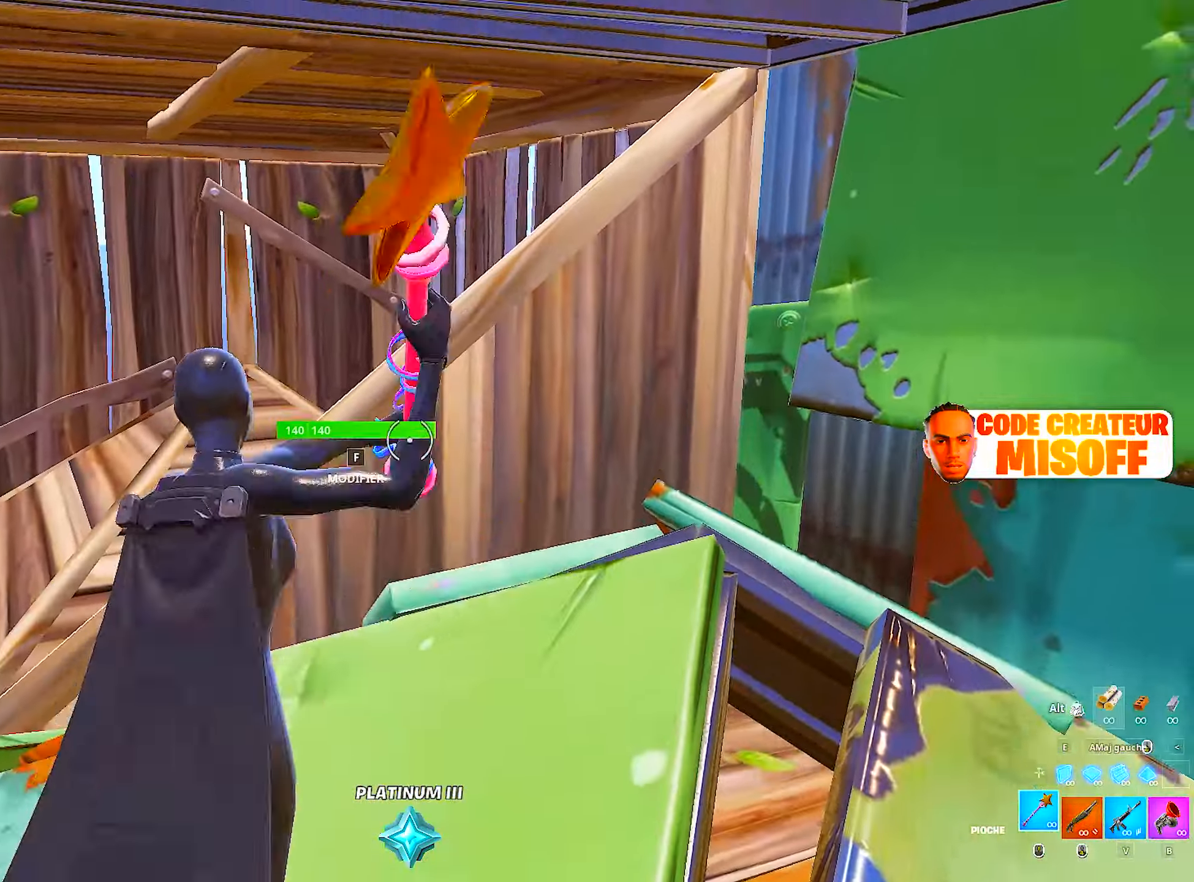
{"keys": ["d"], "mouse": ["left"], "mouse_move": "still", "events": [[184, "ctrl", "down"], [234, "d", "down"], [234, "z", "up"], [317, "ctrl", "up"]]}
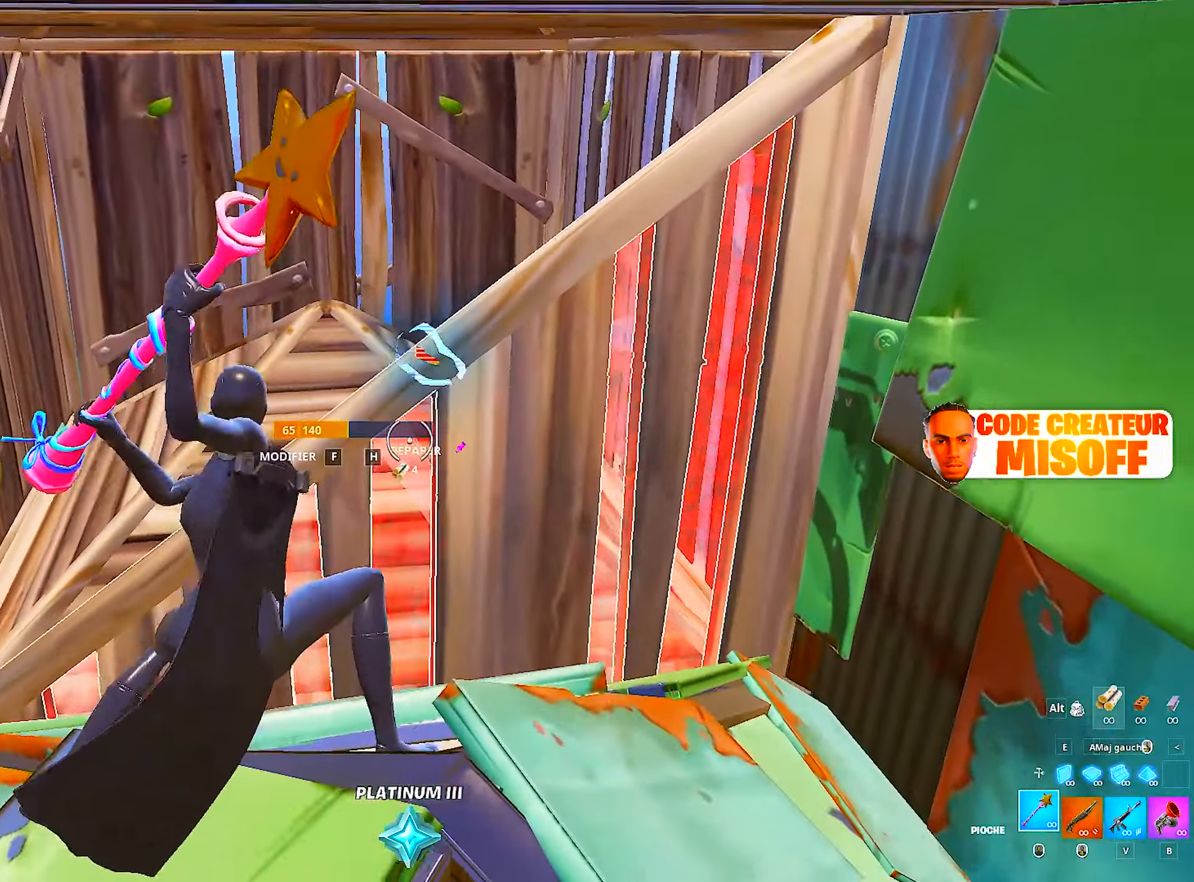
{"keys": ["q"], "mouse": ["right"], "mouse_move": "still", "events": [[50, "s", "down"], [200, "d", "up"], [250, "space", "down"], [284, "mouse_left", "up"], [284, "s", "up"], [334, "e", "down"], [384, "space", "up"], [434, "e", "up"], [484, "mouse_right", "down"], [484, "q", "down"]]}
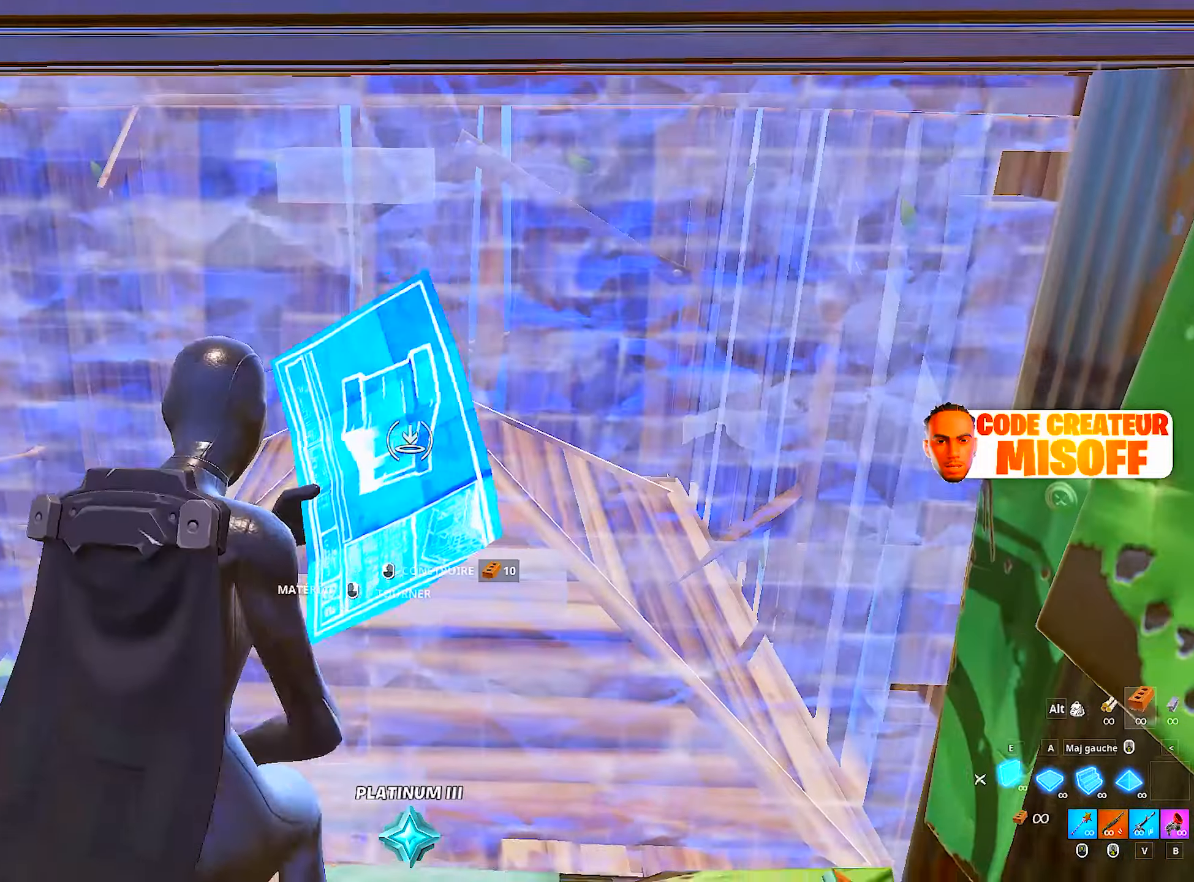
{"keys": [], "mouse": [], "mouse_move": "still", "events": [[117, "mouse_right", "up"], [117, "q", "up"]]}
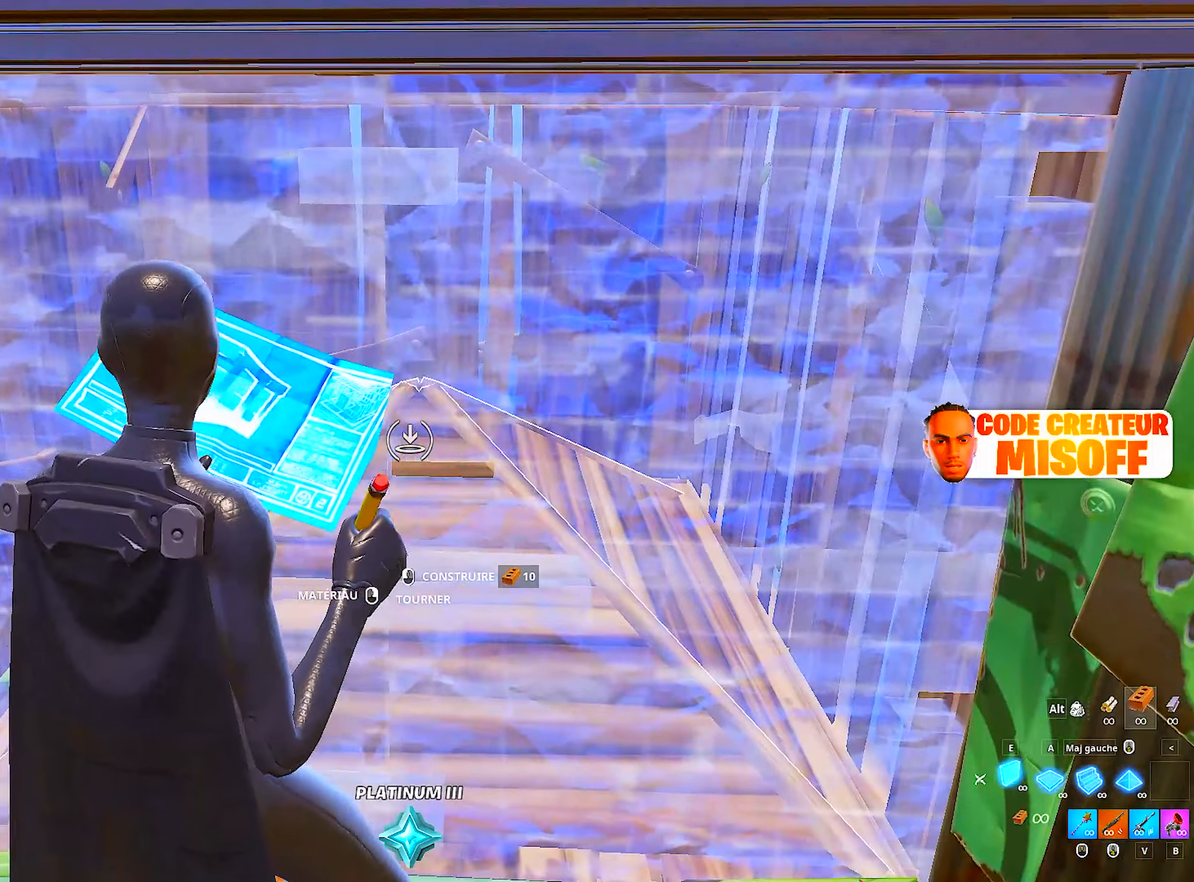
{"keys": [], "mouse": [], "mouse_move": "still", "events": [[50, "mouse_right", "down"], [184, "mouse_right", "up"]]}
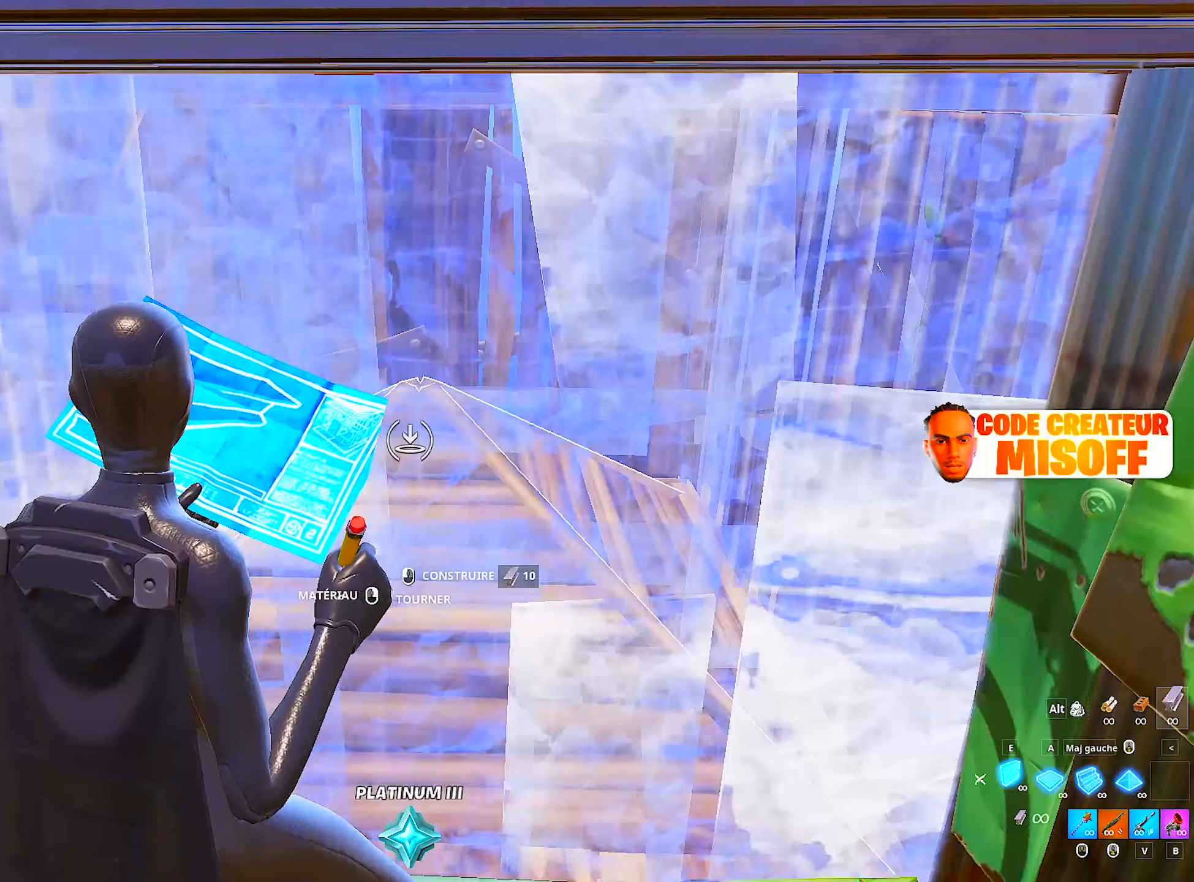
{"keys": [], "mouse": ["left"], "mouse_move": "up", "events": [[100, "mouse_right", "down"], [250, "mouse_right", "up"], [434, "mouse_left", "down"]]}
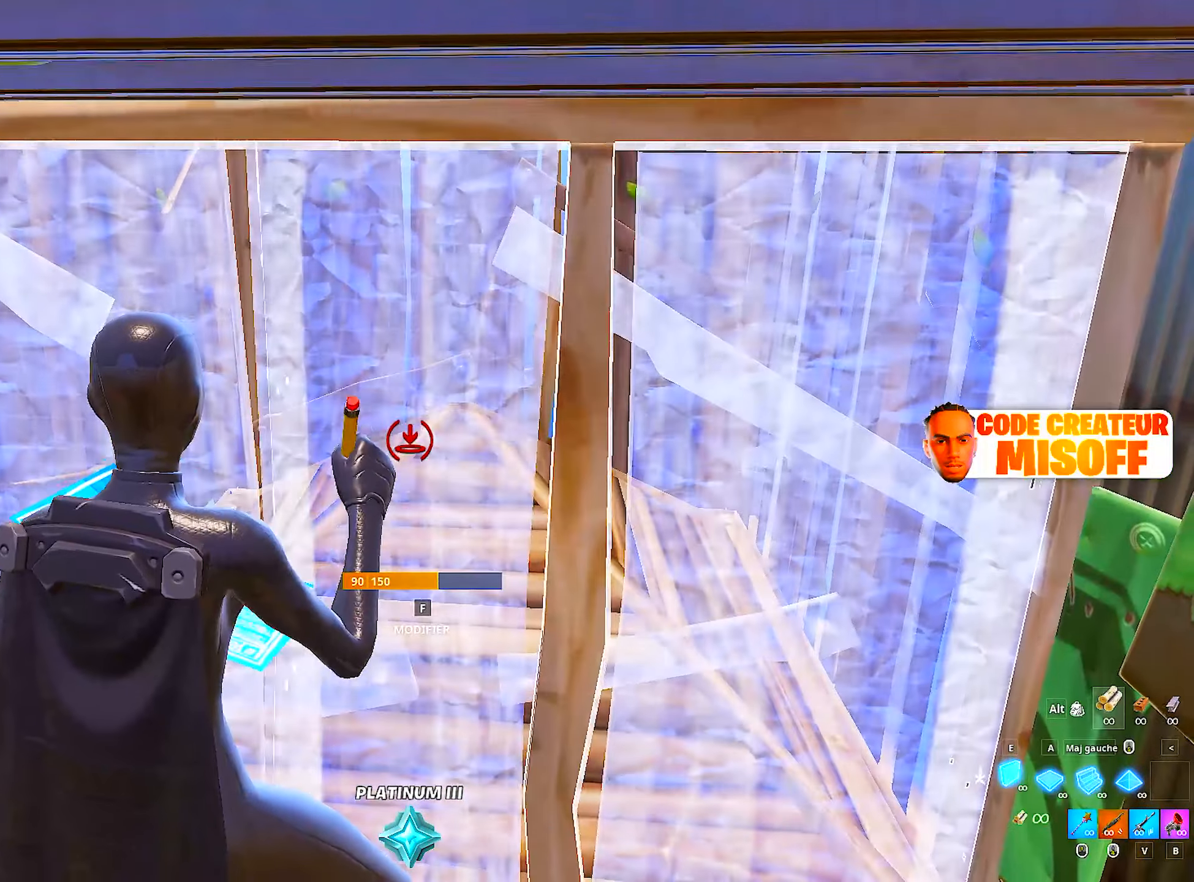
{"keys": ["q", "z"], "mouse": [], "mouse_move": "down", "events": [[67, "mouse_left", "up"], [167, "q", "down"], [300, "z", "down"]]}
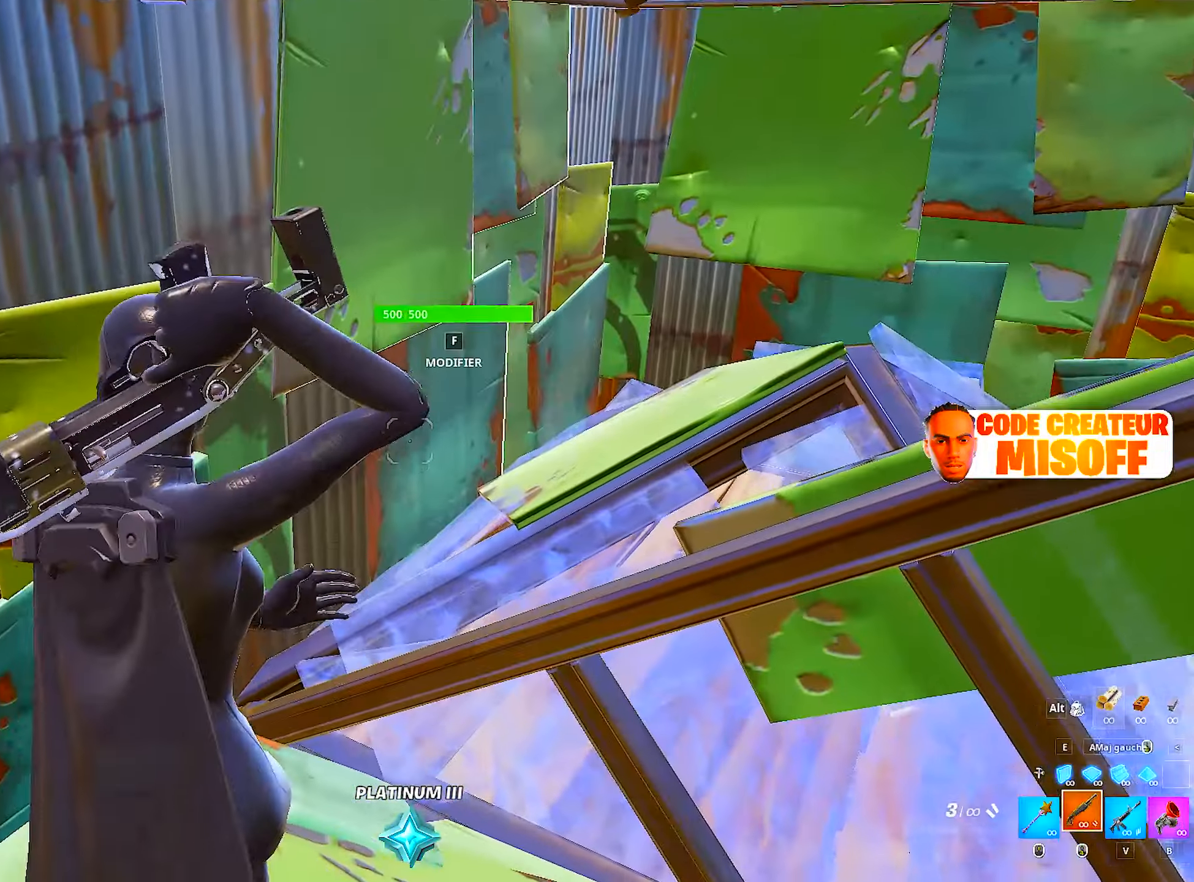
{"keys": ["q", "z"], "mouse": [], "mouse_move": "down-right", "events": [[84, "v", "down"], [234, "v", "up"], [317, "space", "down"], [467, "space", "up"]]}
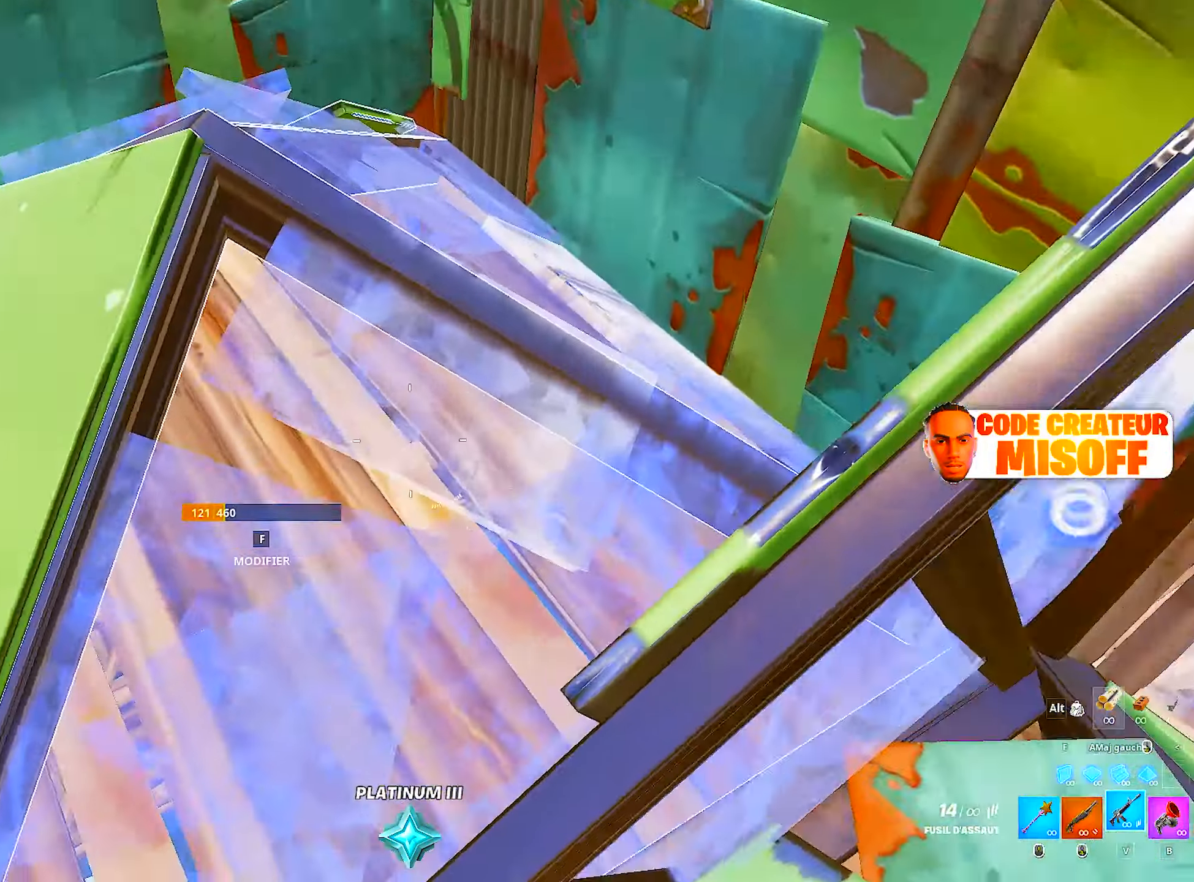
{"keys": ["q"], "mouse": [], "mouse_move": "up-right", "events": [[150, "f", "down"], [200, "mouse_left", "down"], [250, "f", "up"], [250, "mouse_left", "up"], [284, "z", "up"]]}
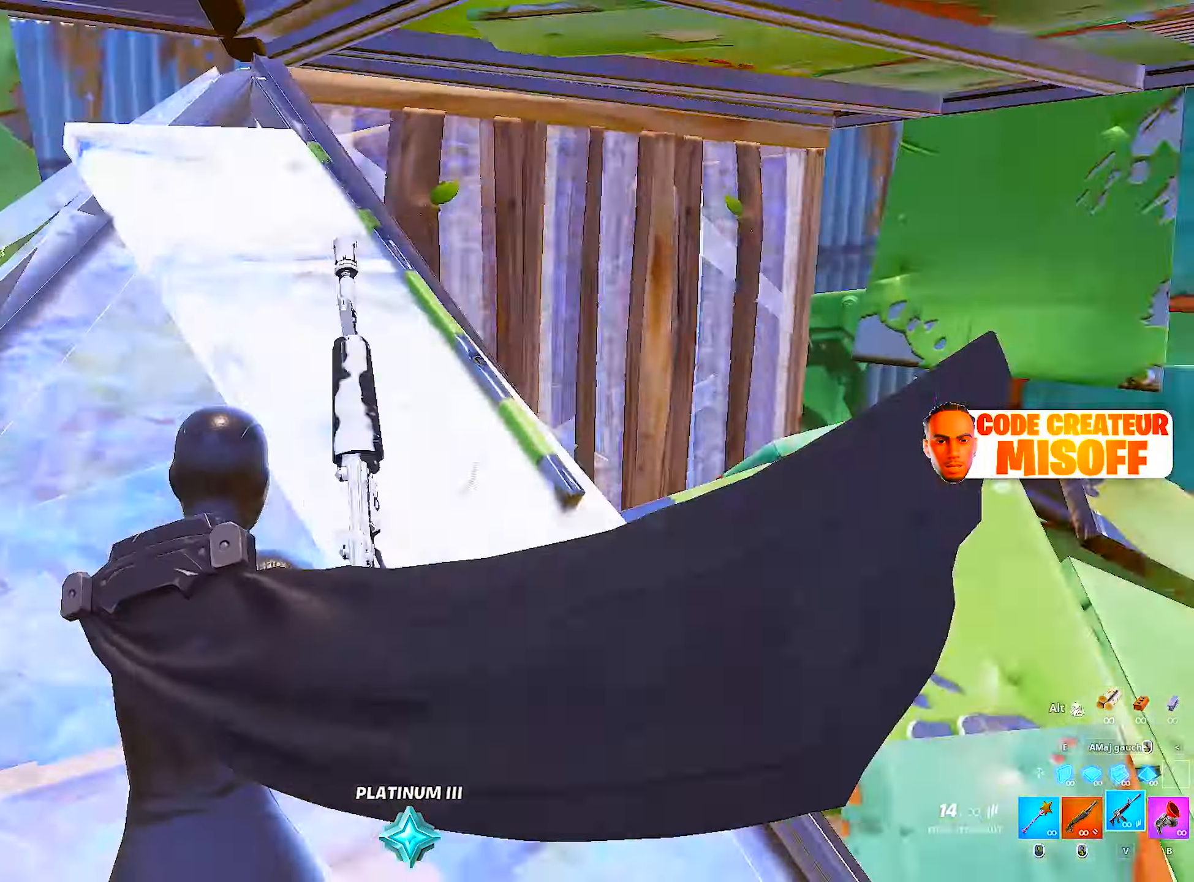
{"keys": [], "mouse": ["right"], "mouse_move": "left", "events": [[67, "ctrl", "down"], [250, "ctrl", "up"], [484, "mouse_right", "down"], [484, "q", "up"]]}
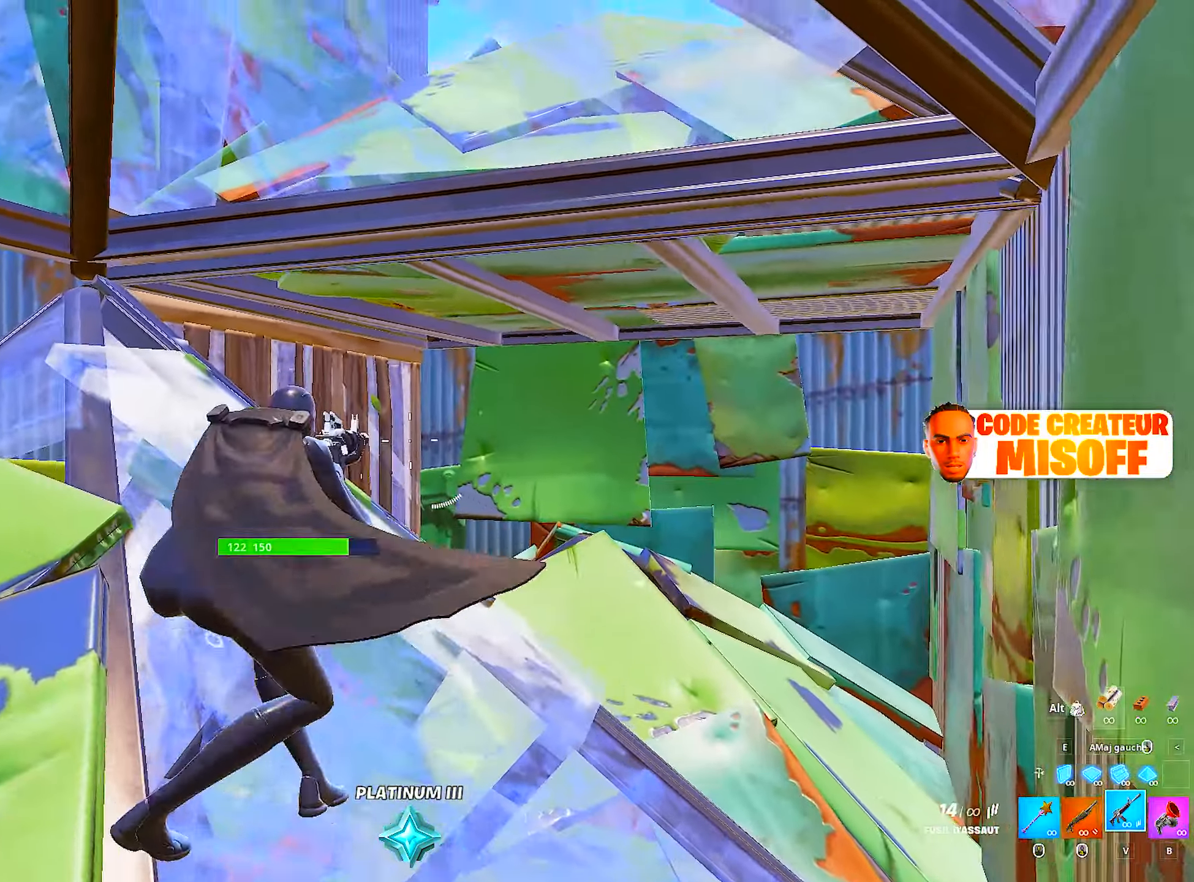
{"keys": ["q", "z"], "mouse": ["right"], "mouse_move": "still", "events": [[134, "q", "down"], [367, "z", "down"]]}
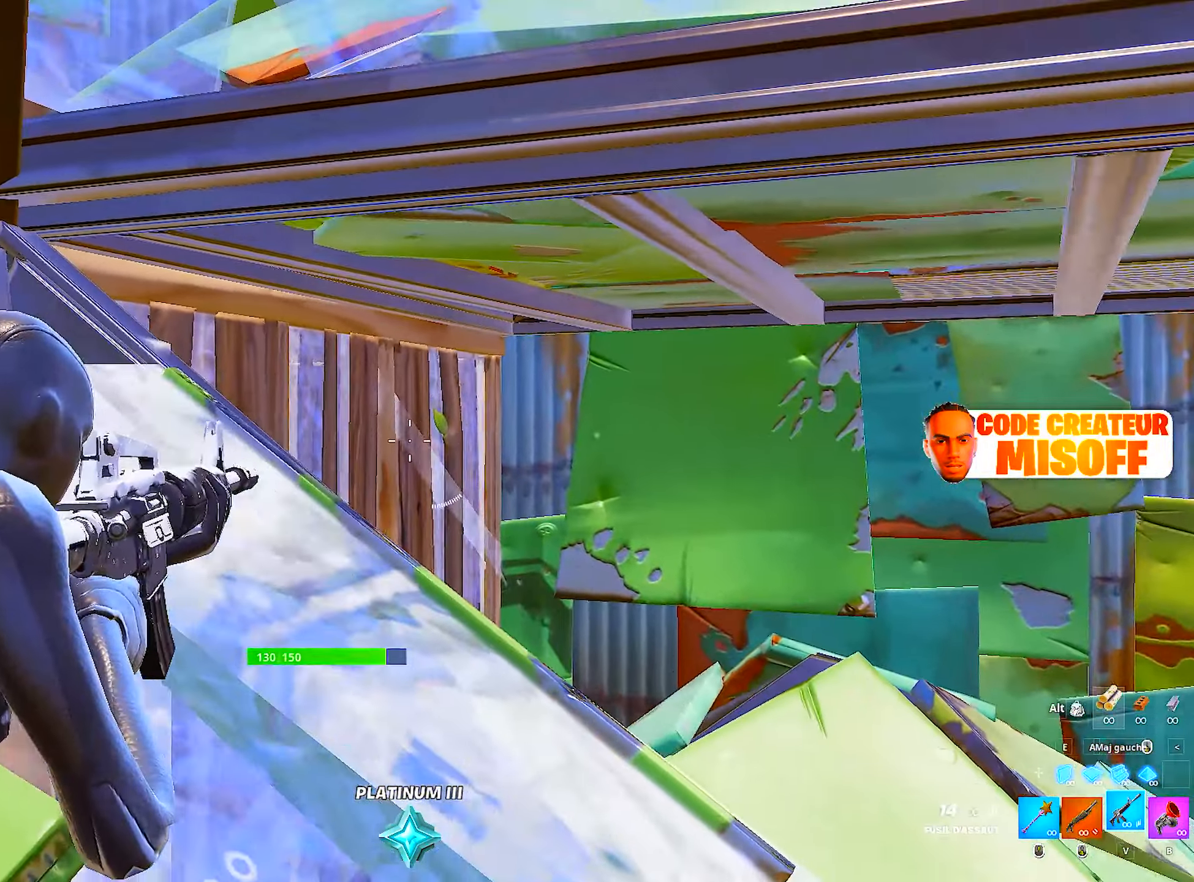
{"keys": [], "mouse": ["right"], "mouse_move": "up", "events": [[50, "q", "up"], [150, "z", "up"]]}